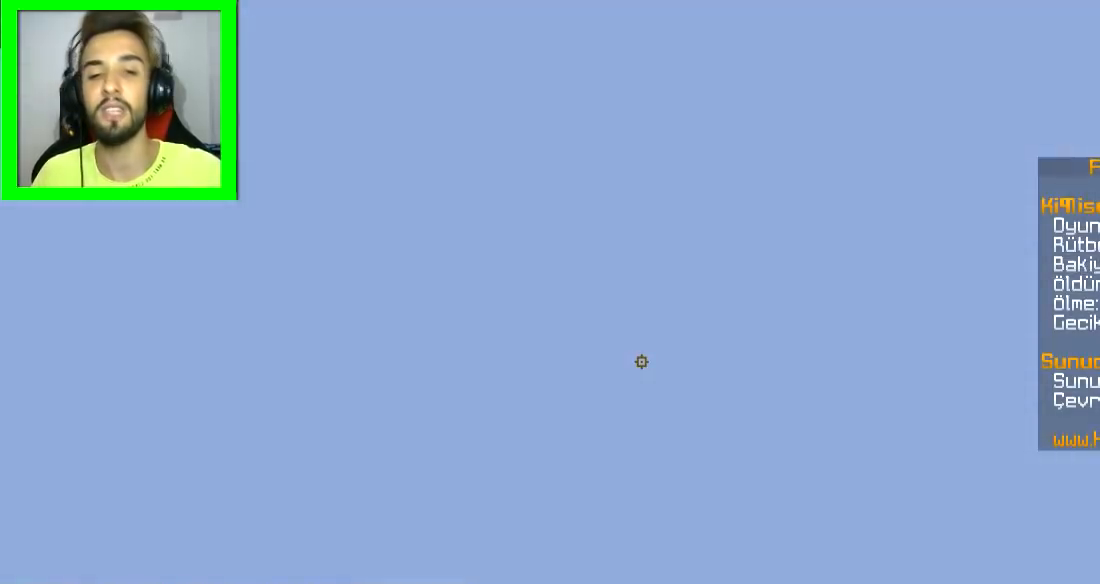
Gameplay with keyboard and mouse; each line is a JSON object with the keys and mouse buttons held at the frame after it. "events" lists presses ("down") and releases ("up") of "a", "d", "s", "space", "w", "mouse_left" and "mouse_right" between this image and that frame as [ms after this image, input, new state], when the widget could be followed in between. "mouse_left", "mouse_right" = the "left", "right" buttons of the "mouse" list. No other keys are recorded. Fast repeated clicks can show as one long hold. Mouse movement is not recorded.
{"keys": ["d"], "mouse": [], "events": [[367, "d", "down"]]}
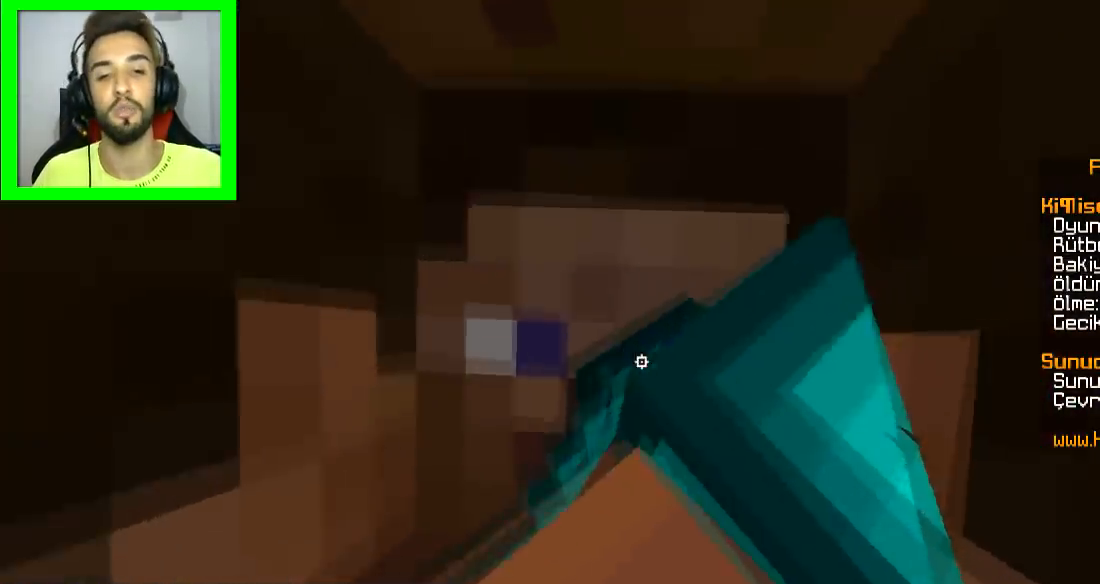
{"keys": ["d", "w"], "mouse": [], "events": [[17, "w", "down"]]}
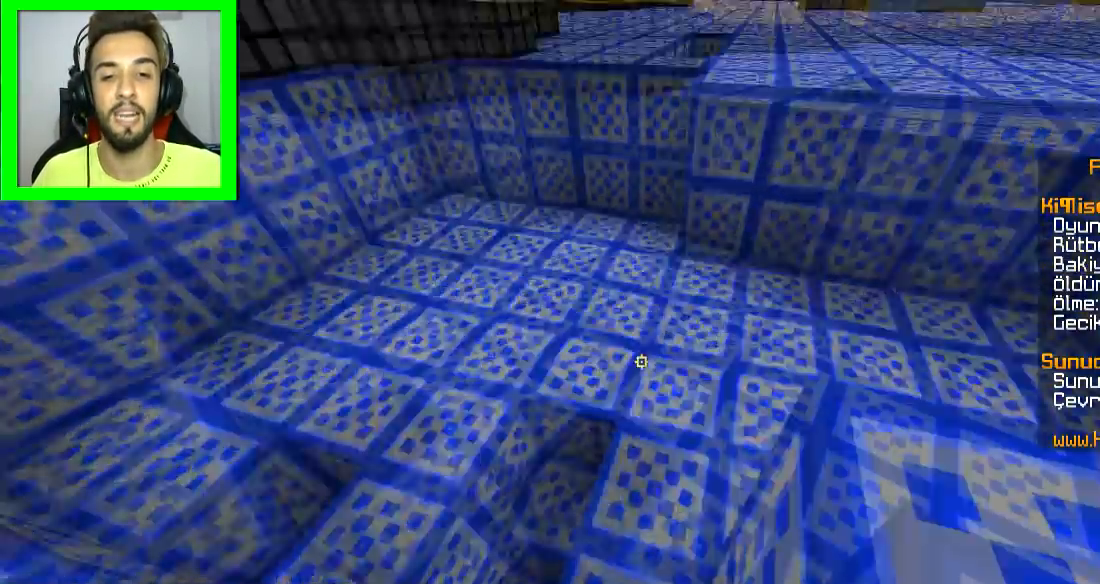
{"keys": ["d", "space"], "mouse": [], "events": [[33, "w", "up"], [267, "space", "down"]]}
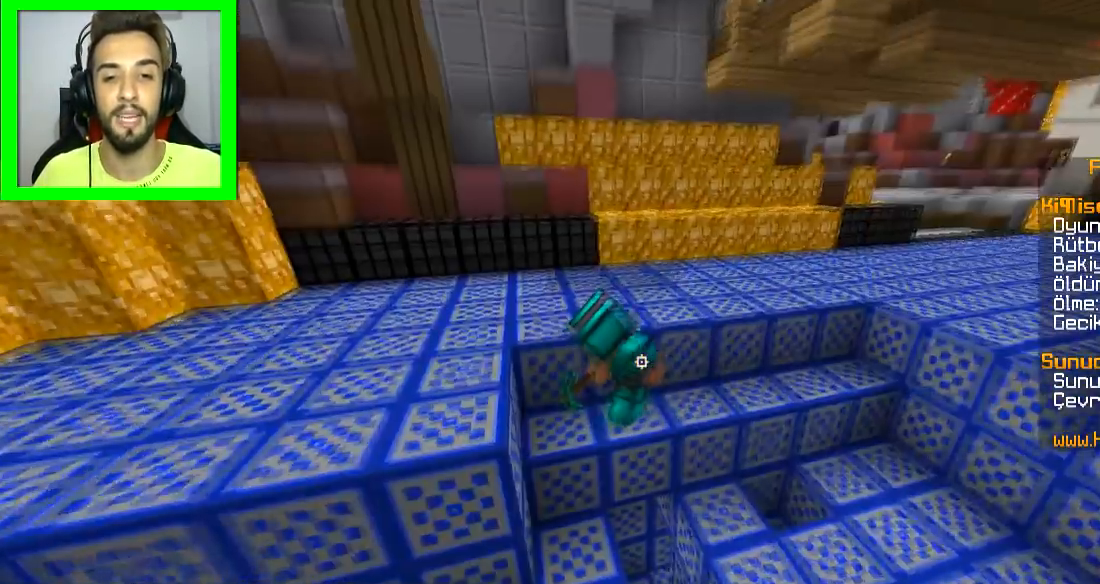
{"keys": ["a"], "mouse": [], "events": [[234, "d", "up"], [384, "space", "up"], [451, "a", "down"]]}
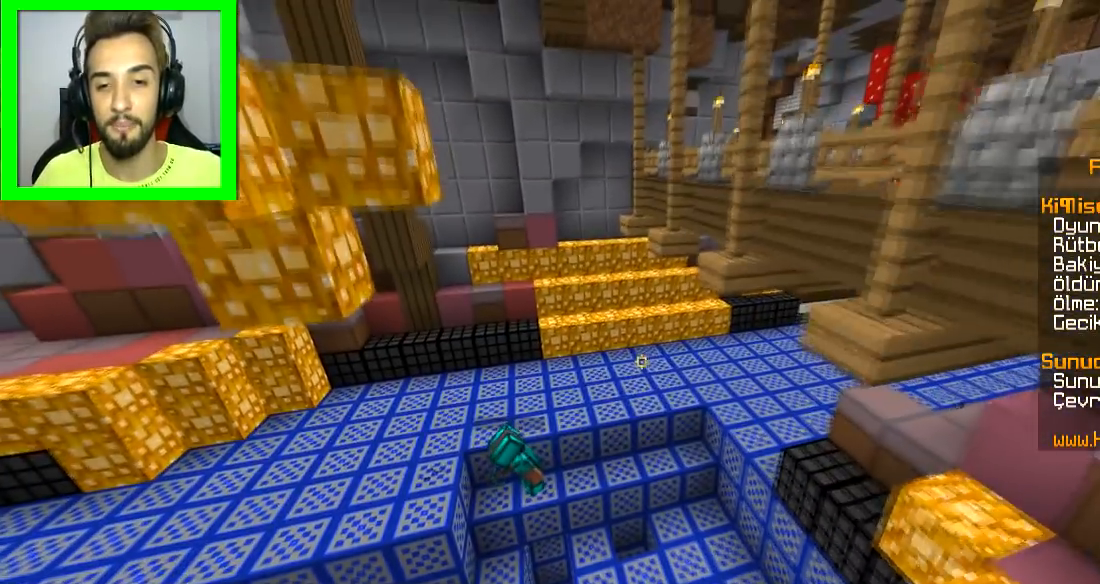
{"keys": [], "mouse": [], "events": [[167, "a", "up"]]}
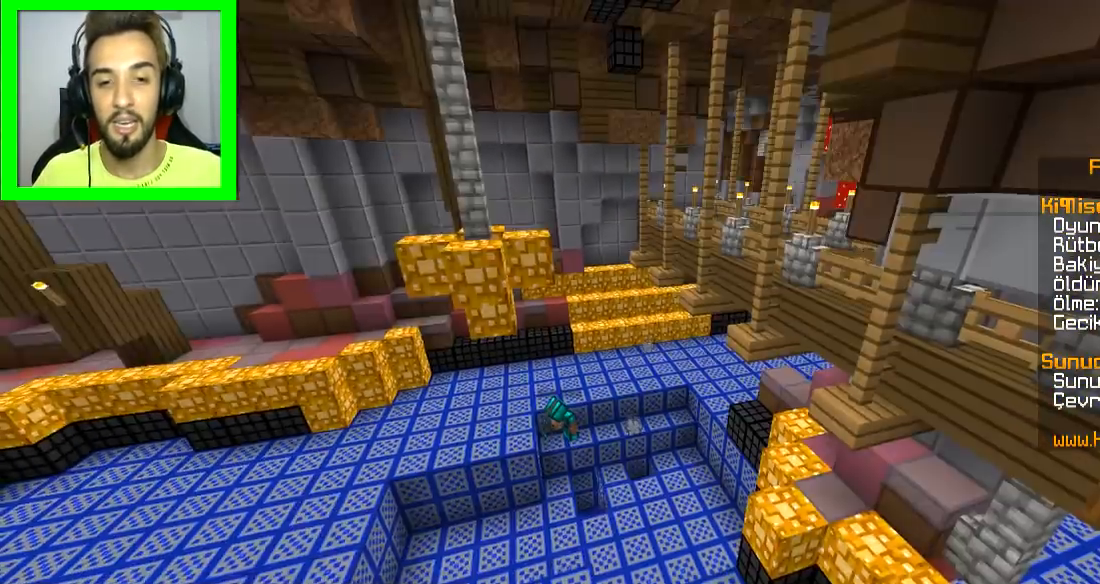
{"keys": [], "mouse": [], "events": []}
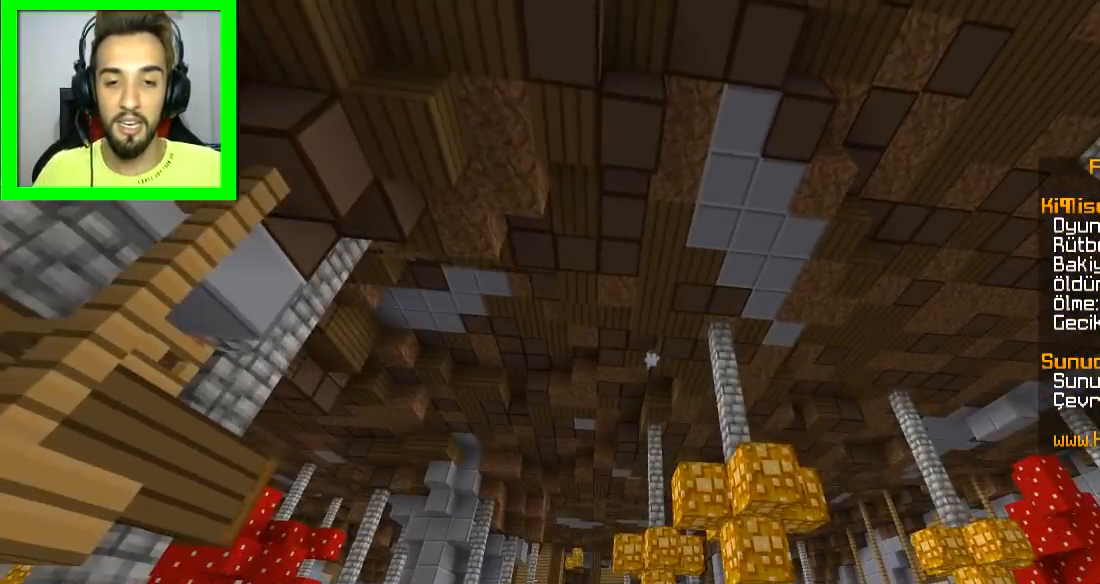
{"keys": [], "mouse": [], "events": []}
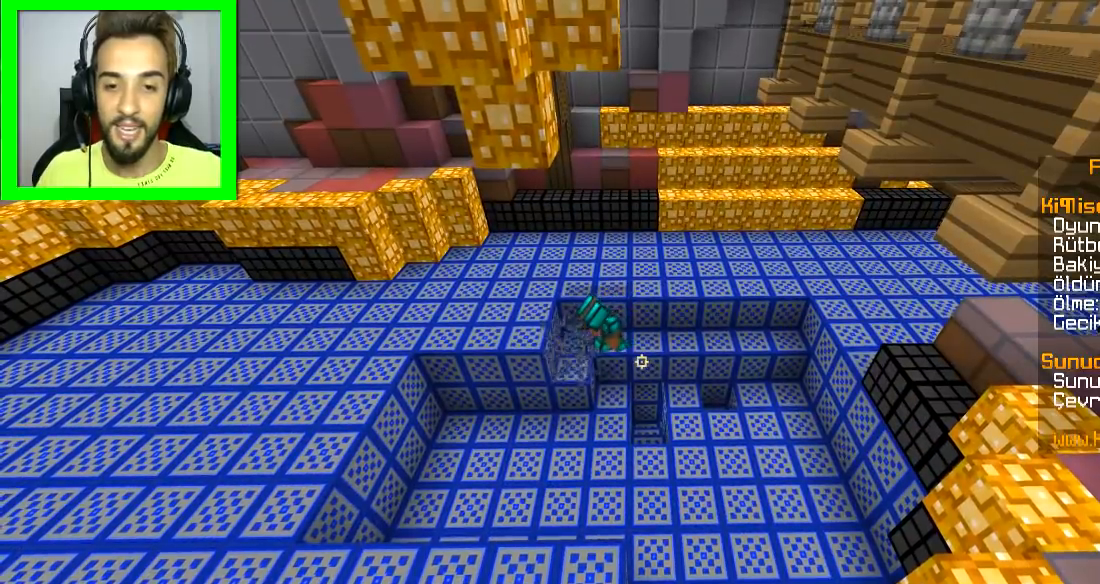
{"keys": ["a"], "mouse": [], "events": [[401, "a", "down"]]}
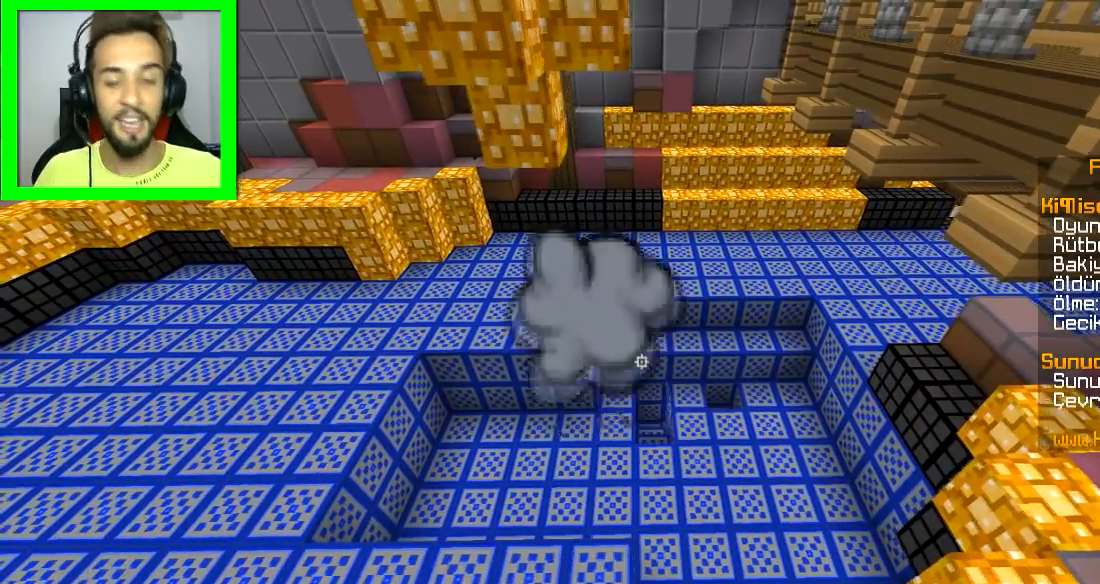
{"keys": ["a", "s"], "mouse": [], "events": [[100, "a", "up"], [434, "s", "down"], [484, "a", "down"]]}
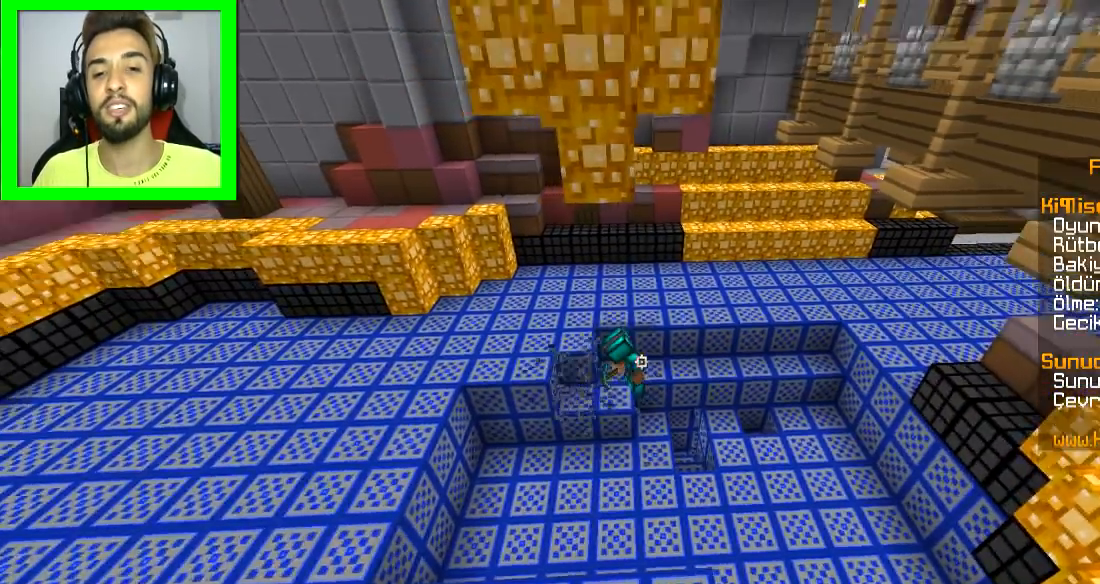
{"keys": [], "mouse": [], "events": [[217, "a", "up"], [217, "s", "up"]]}
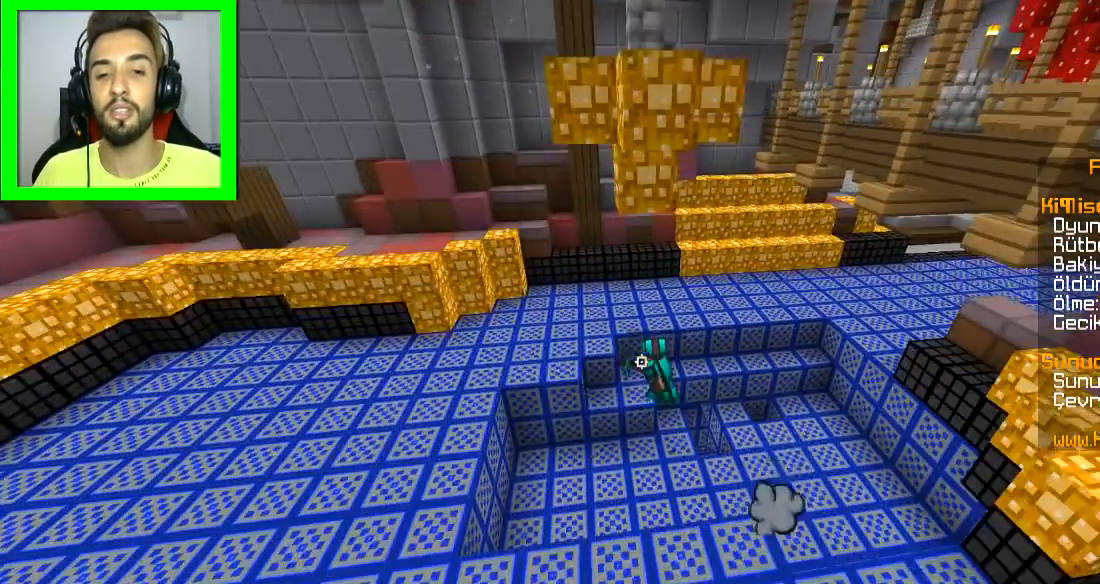
{"keys": [], "mouse": [], "events": []}
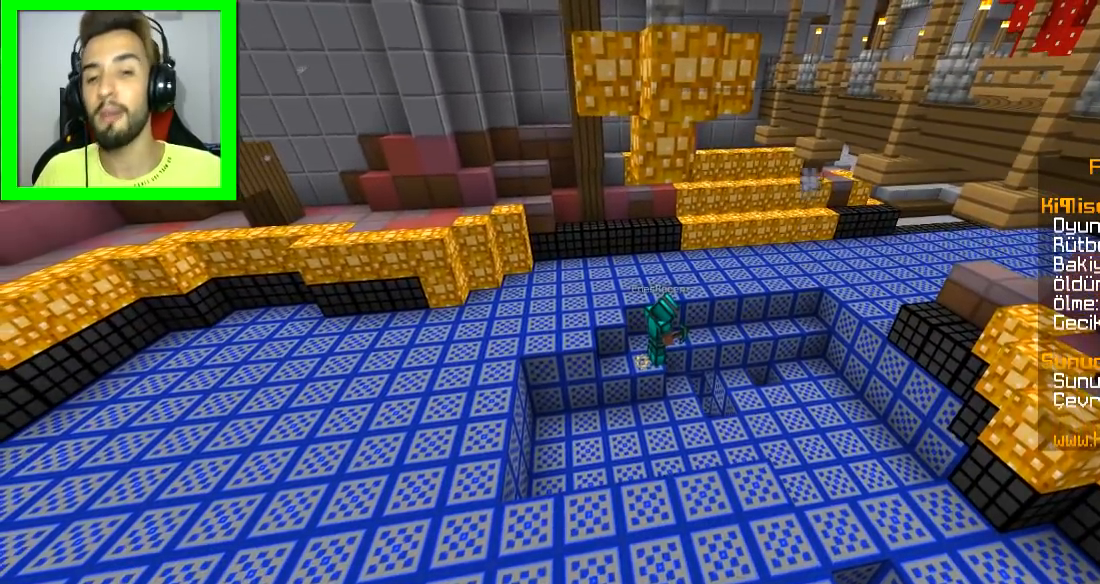
{"keys": [], "mouse": [], "events": []}